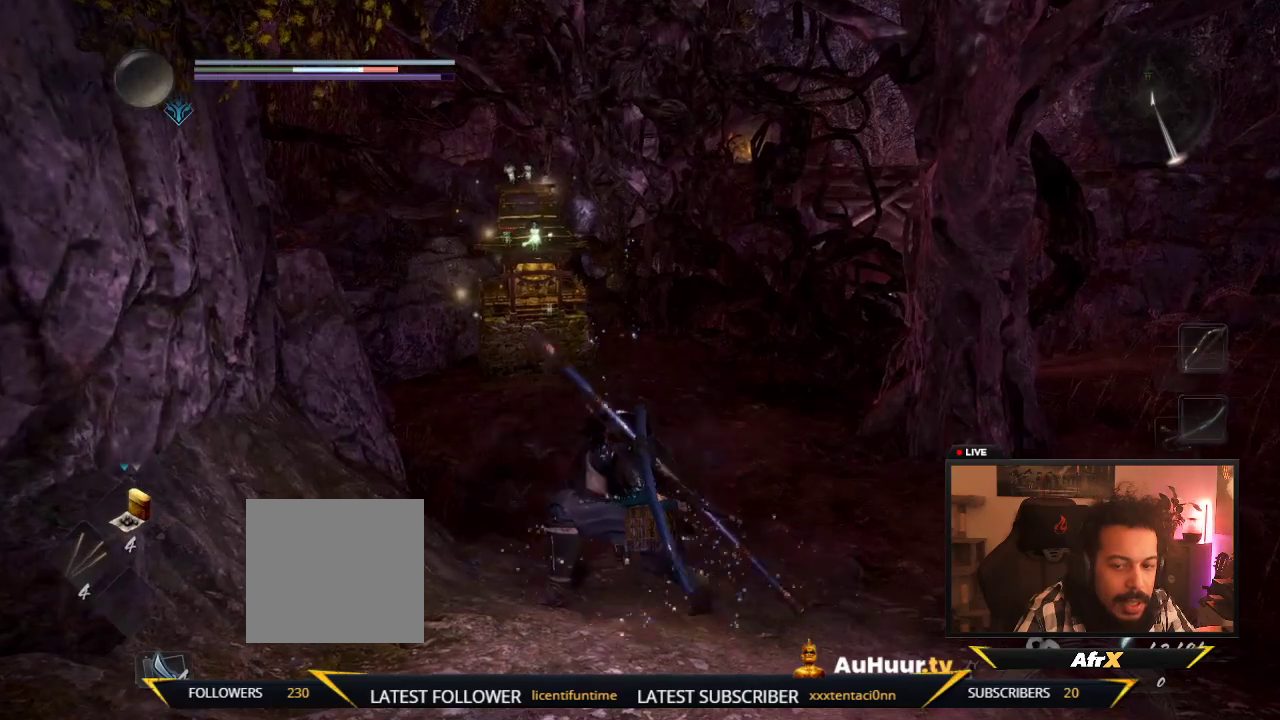
Gameplay with a controller (Xbox layout); each line is a JSON object with the inputs held at the frame after it (dt_ms = milliseconds from this image to that frame). "events" lists button and stick changes between this image and that frame as [ms after this image, input, new state], when the widget could be followed in between. This overlay highlights the sticks when they move; stick clicks (L3 R3) are not distinguishable. Not read: L3 R3.
{"dt_ms": 300, "buttons": ["X"], "left_stick": "up", "right_stick": "center"}
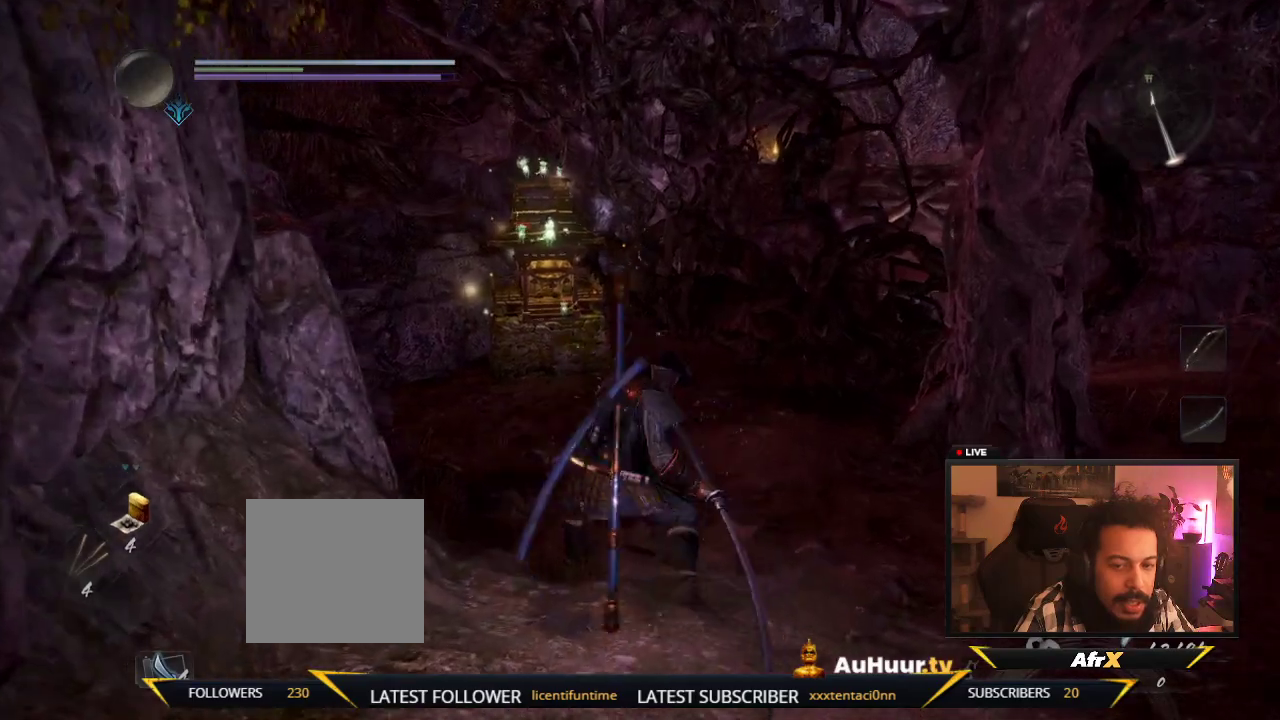
{"dt_ms": 300, "buttons": [], "left_stick": "up", "right_stick": "center", "events": [[33, "X", "up"], [133, "X", "down"], [283, "X", "up"]]}
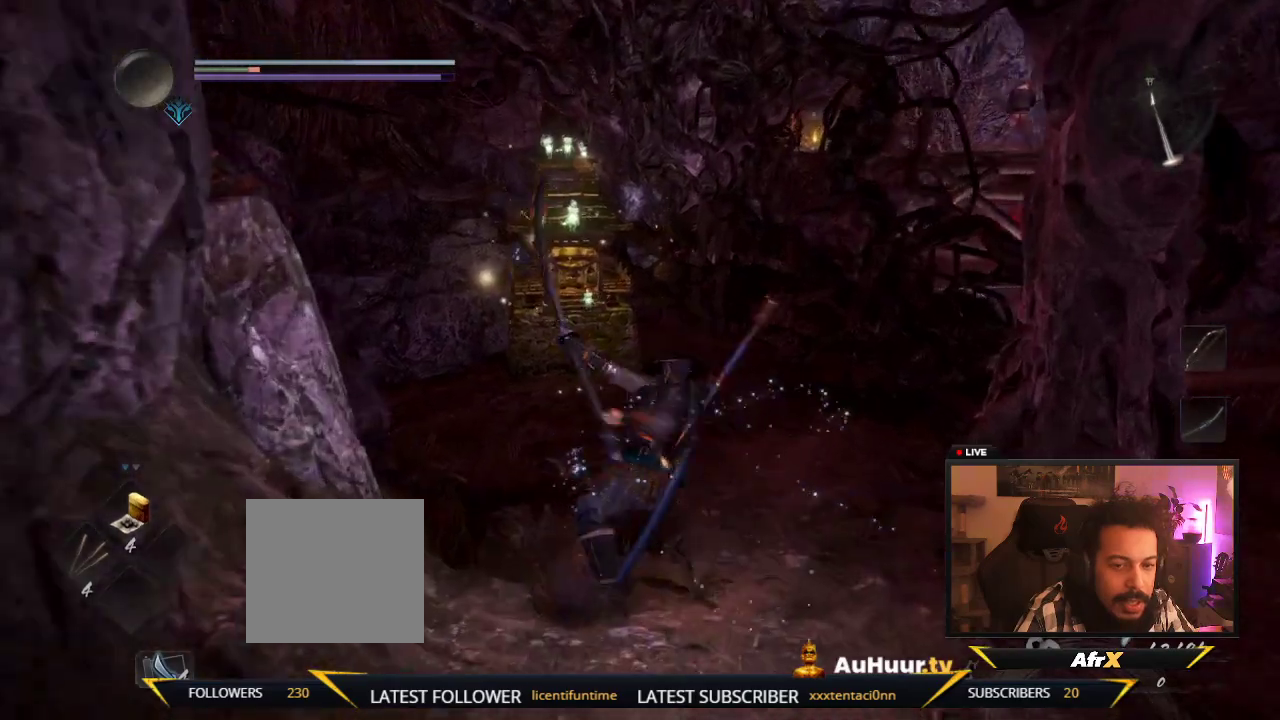
{"dt_ms": 600, "buttons": [], "left_stick": "up", "right_stick": "center", "events": [[317, "Y", "down"], [517, "Y", "up"]]}
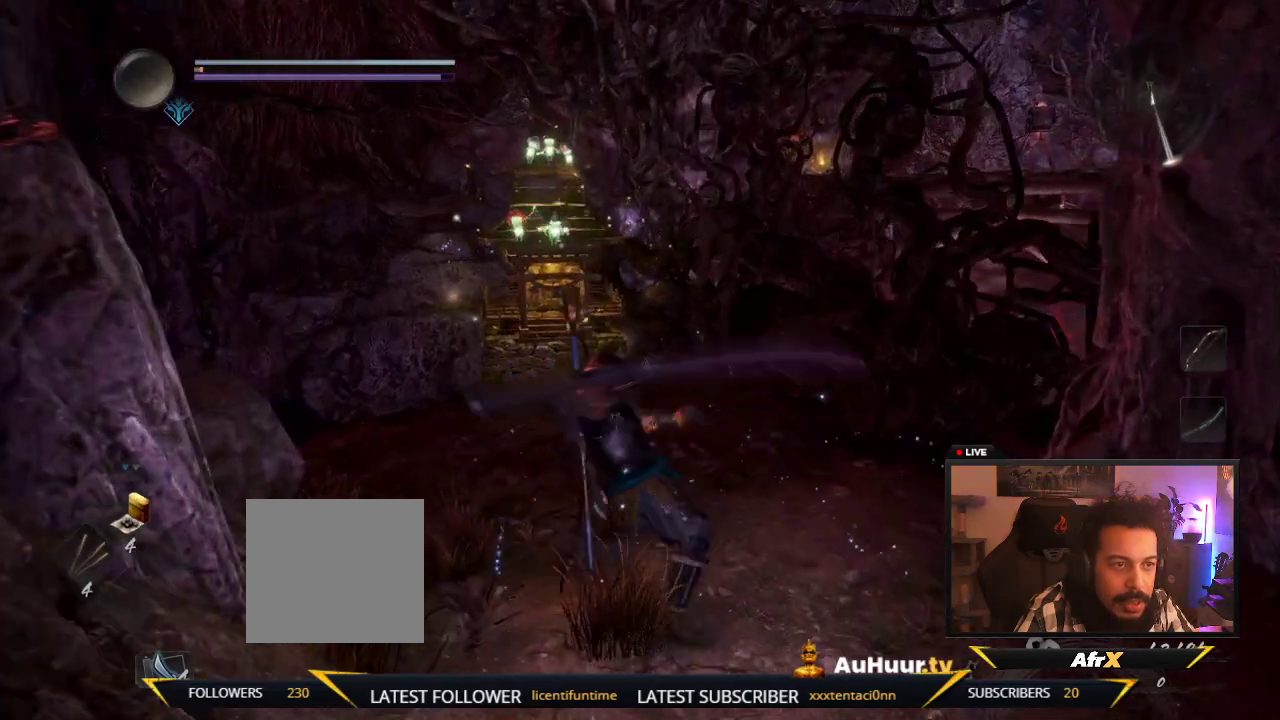
{"dt_ms": 600, "buttons": [], "left_stick": "down-right", "right_stick": "right", "events": [[100, "R1", "down"], [283, "left_stick", "right"], [300, "R1", "up"], [417, "left_stick", "down-right"], [567, "right_stick", "right"]]}
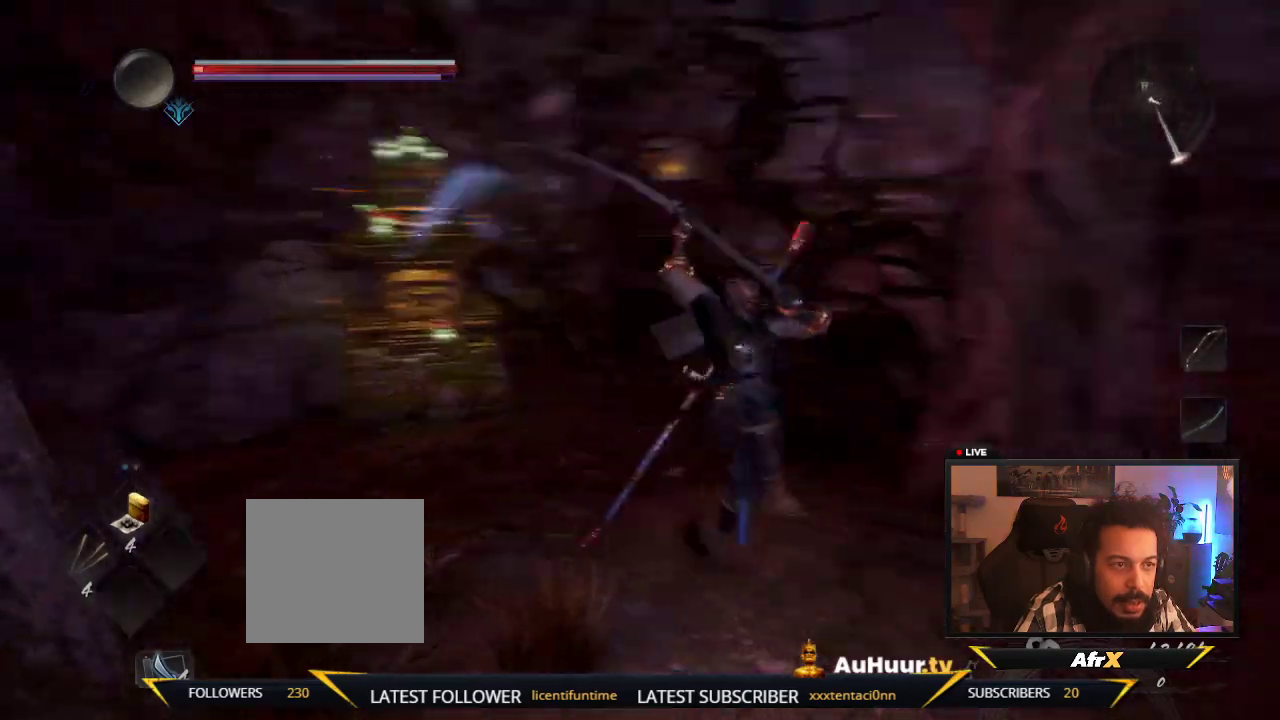
{"dt_ms": 500, "buttons": [], "left_stick": "right", "right_stick": "center", "events": [[383, "left_stick", "right"], [500, "right_stick", "center"]]}